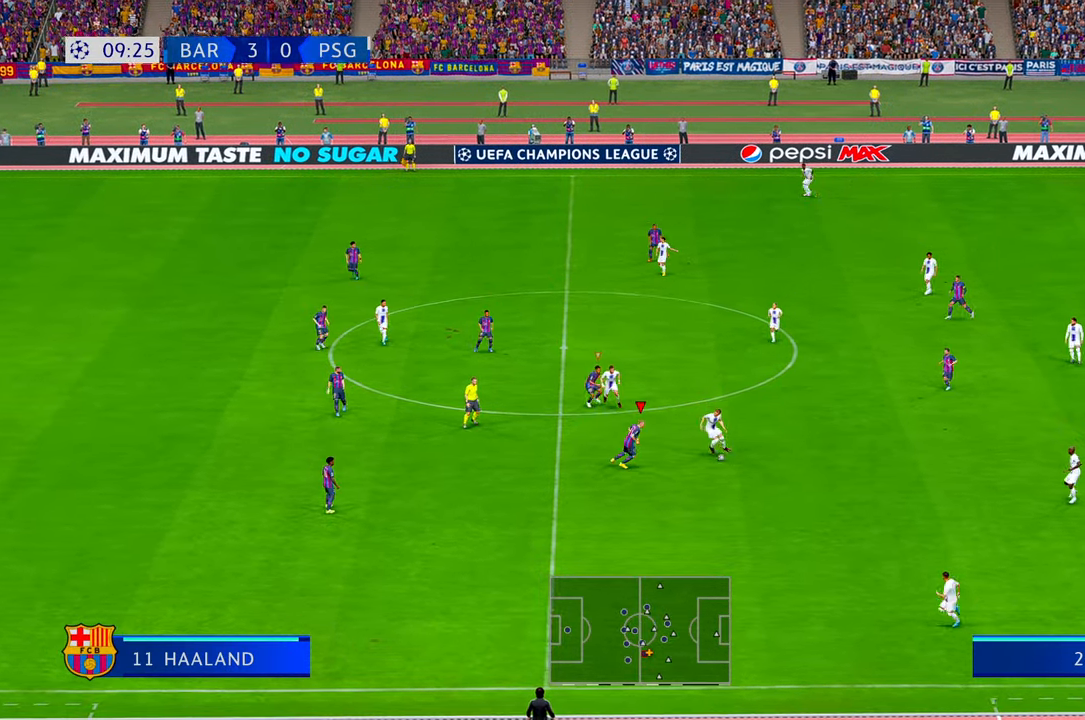
Gameplay with a controller (Xbox layout); each line is a JSON object with the inputs held at the frame after it (dt_ms = milliseconds from this image to that frame). "events" lists button and stick changes between this image and that frame as [ms after this image, input, new state], when the widget could be followed in between. Not read: DPAD_DOWN L3 R2 R3.
{"dt_ms": 500, "buttons": [], "left_stick": "right", "right_stick": "center", "events": [[117, "Y", "down"], [133, "left_stick", "center"], [200, "Y", "up"], [267, "Y", "down"], [317, "Y", "up"], [467, "left_stick", "right"]]}
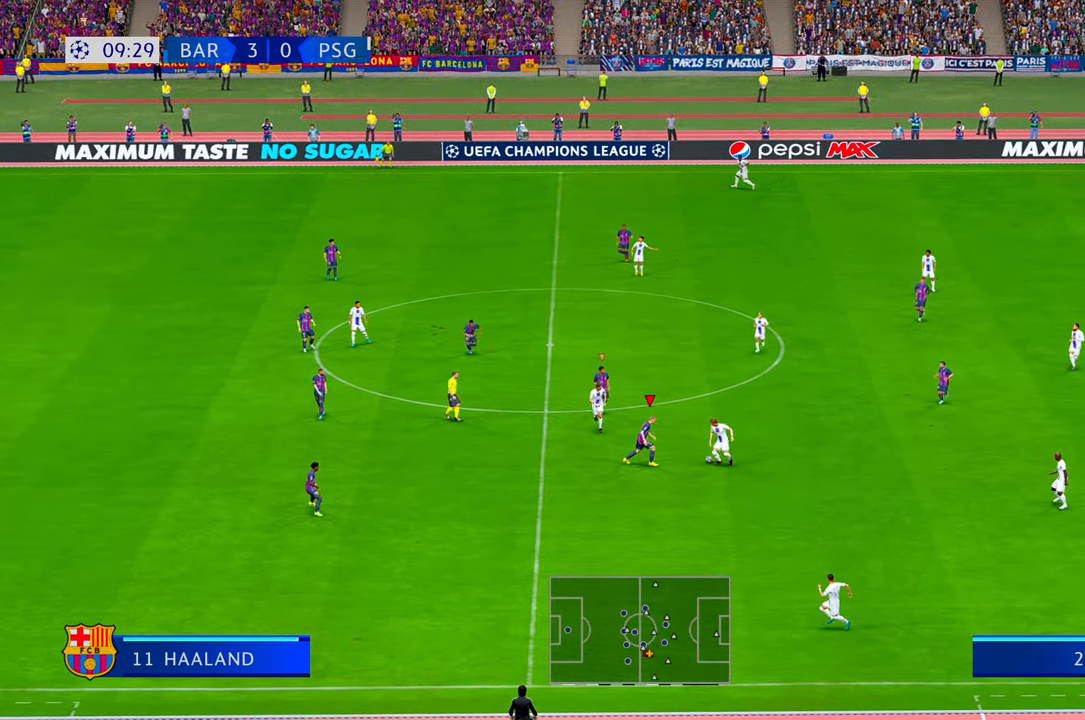
{"dt_ms": 500, "buttons": [], "left_stick": "up", "right_stick": "center", "events": [[117, "left_stick", "down"], [283, "left_stick", "up-right"], [417, "left_stick", "up"]]}
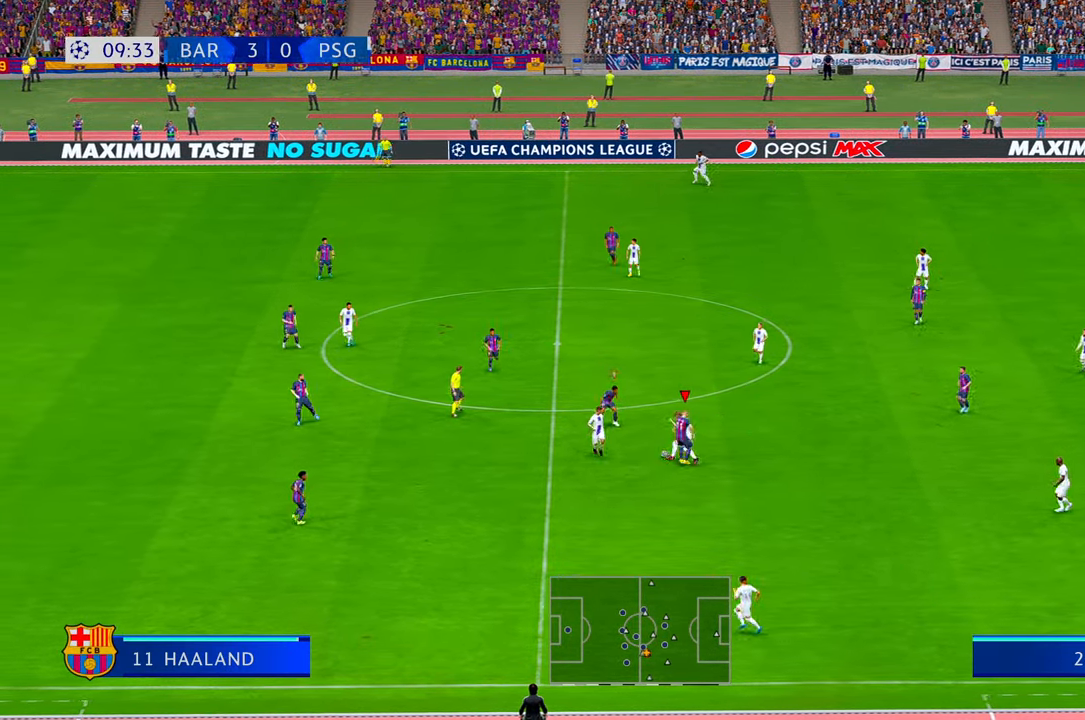
{"dt_ms": 1000, "buttons": [], "left_stick": "down-left", "right_stick": "center", "events": [[400, "left_stick", "down-left"]]}
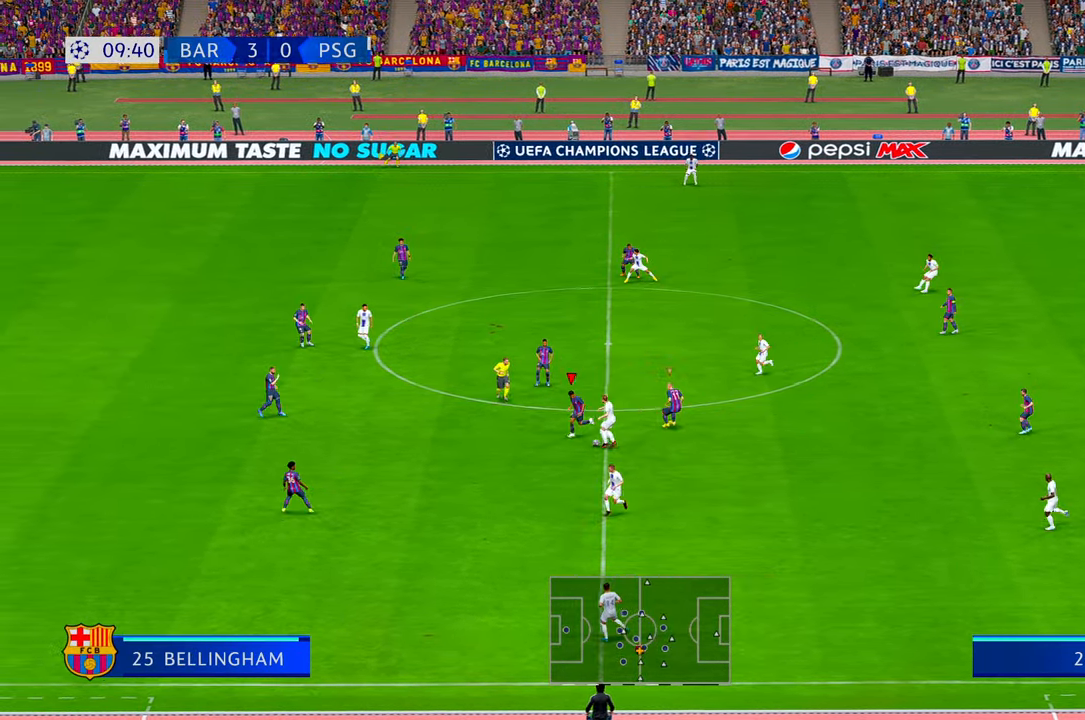
{"dt_ms": 500, "buttons": [], "left_stick": "down", "right_stick": "center", "events": [[100, "left_stick", "center"], [483, "left_stick", "down"]]}
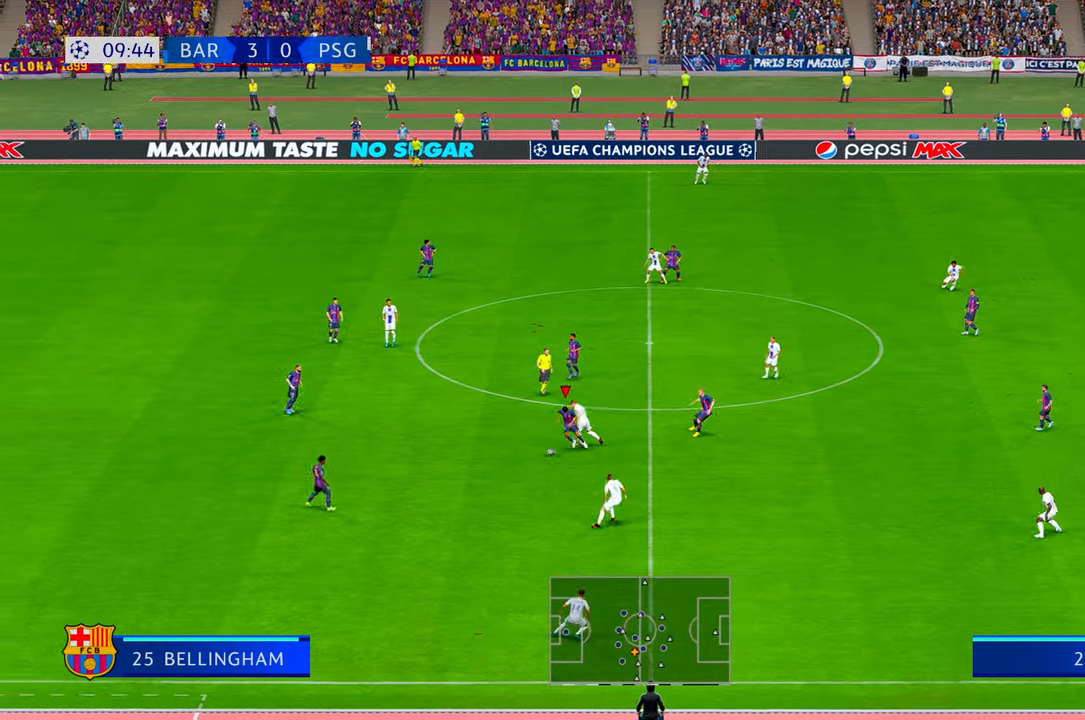
{"dt_ms": 500, "buttons": ["A"], "left_stick": "down-right", "right_stick": "center", "events": [[183, "left_stick", "down-right"], [383, "A", "down"]]}
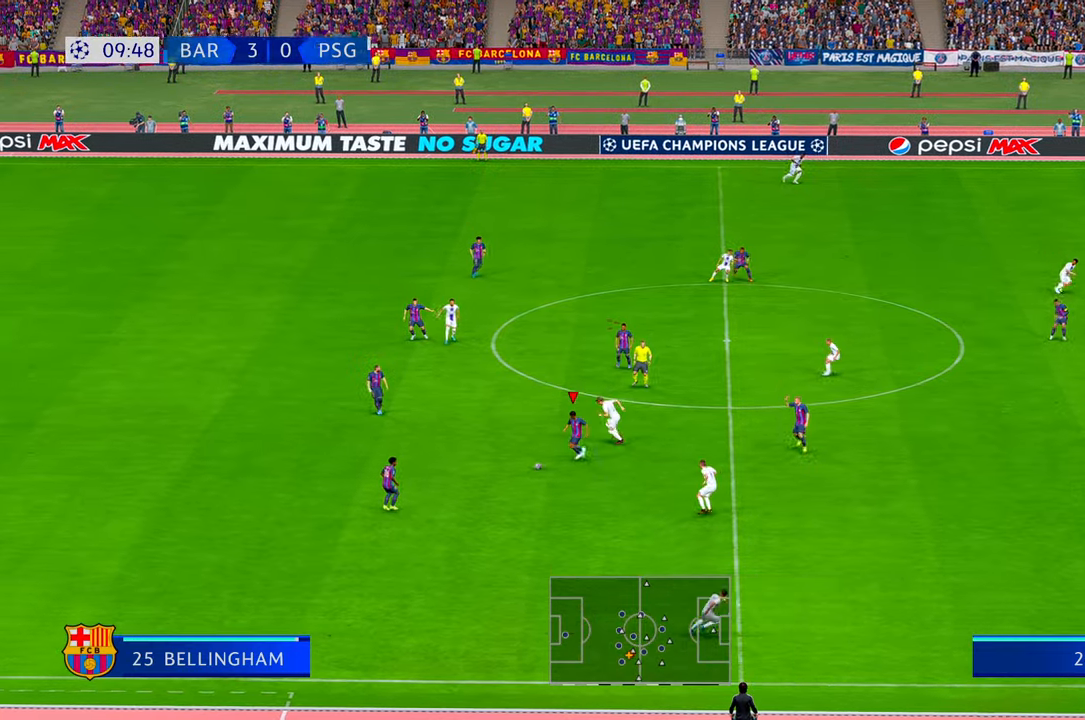
{"dt_ms": 500, "buttons": [], "left_stick": "up-right", "right_stick": "center", "events": [[17, "left_stick", "right"], [83, "A", "up"], [200, "left_stick", "up-right"]]}
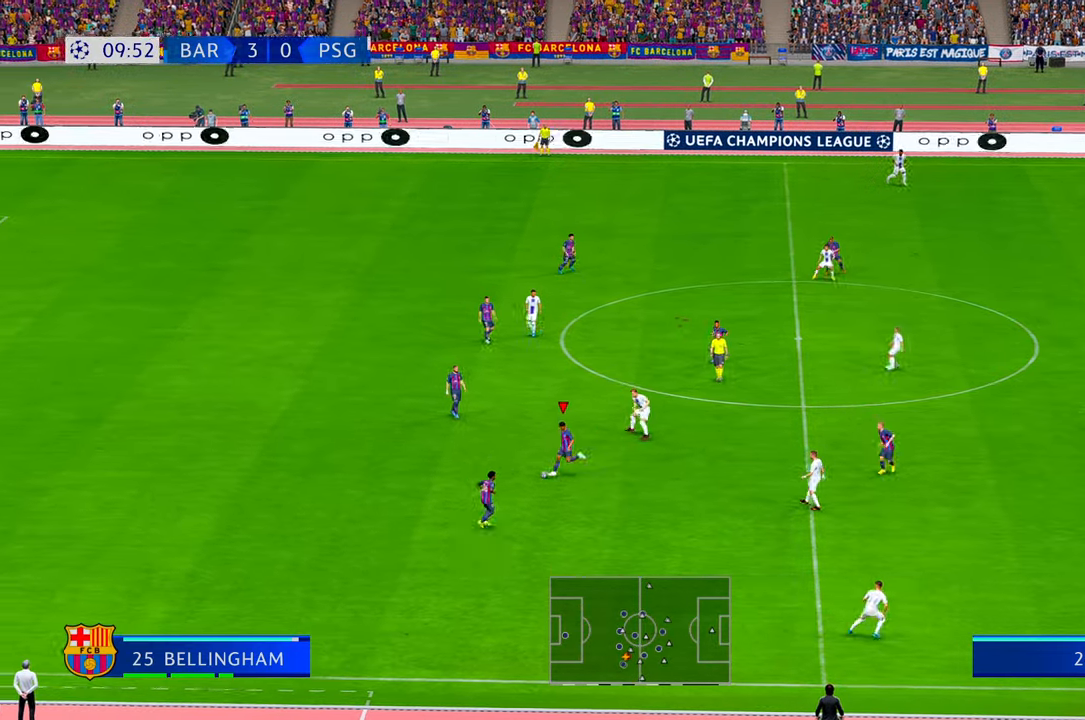
{"dt_ms": 500, "buttons": [], "left_stick": "right", "right_stick": "center", "events": [[83, "left_stick", "up"], [483, "left_stick", "right"]]}